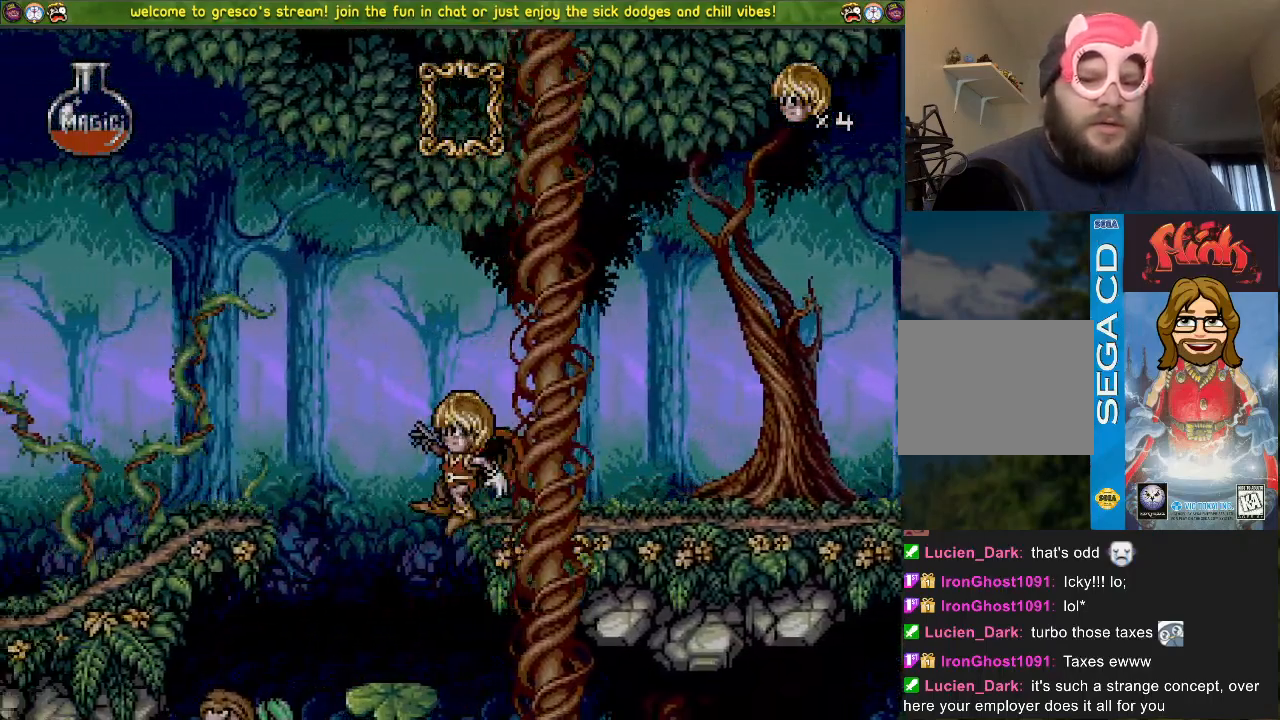
Gameplay with a controller (PlayStation layout); each line is a JSON object with the inputs held at the frame after it. "events" lists button and stick changes between this image and that frame as [ms after this image, input, new state], when the widget could be followed in between.
{"buttons": ["CROSS"], "left_stick": "center", "right_stick": "center", "events": [[33, "DPAD_DOWN", "up"], [67, "CROSS", "down"], [83, "DPAD_LEFT", "down"], [200, "DPAD_LEFT", "up"]]}
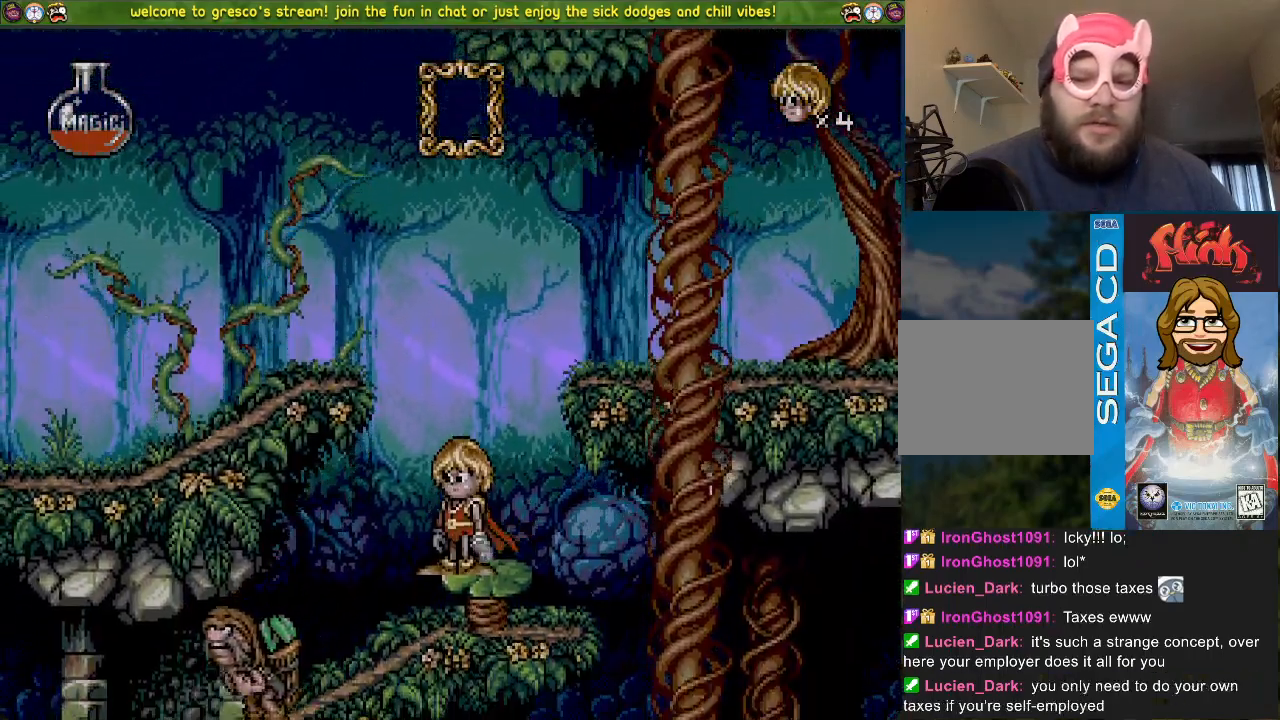
{"buttons": ["CROSS"], "left_stick": "center", "right_stick": "center", "events": []}
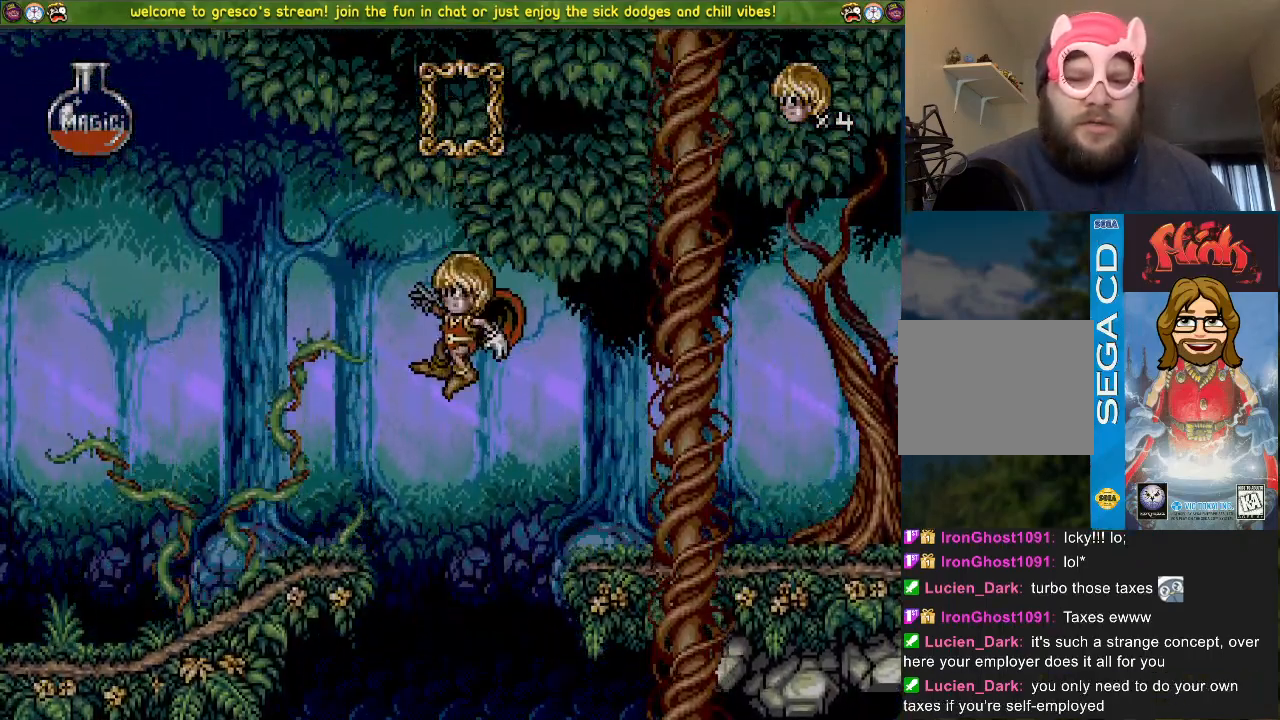
{"buttons": ["DPAD_LEFT"], "left_stick": "center", "right_stick": "center", "events": [[33, "DPAD_DOWN", "down"], [133, "CROSS", "up"], [267, "DPAD_DOWN", "up"], [350, "DPAD_LEFT", "down"]]}
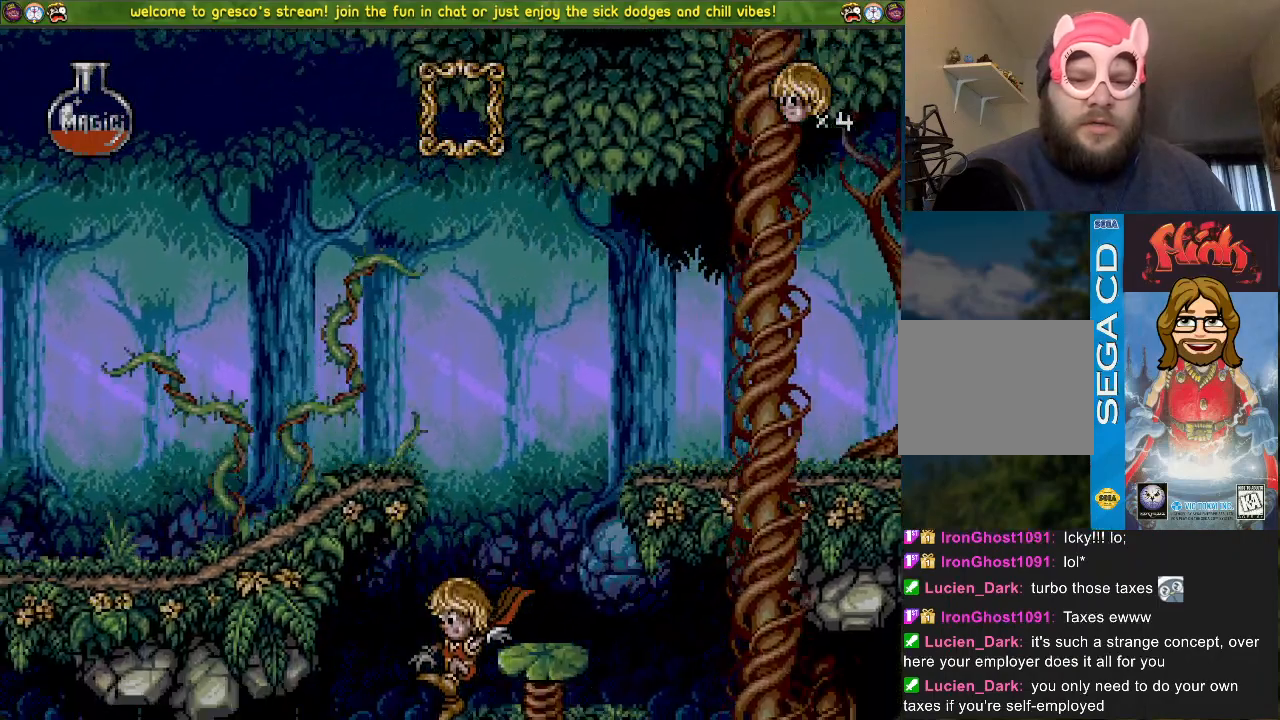
{"buttons": ["DPAD_DOWN"], "left_stick": "center", "right_stick": "center", "events": [[367, "DPAD_LEFT", "up"], [434, "DPAD_DOWN", "down"]]}
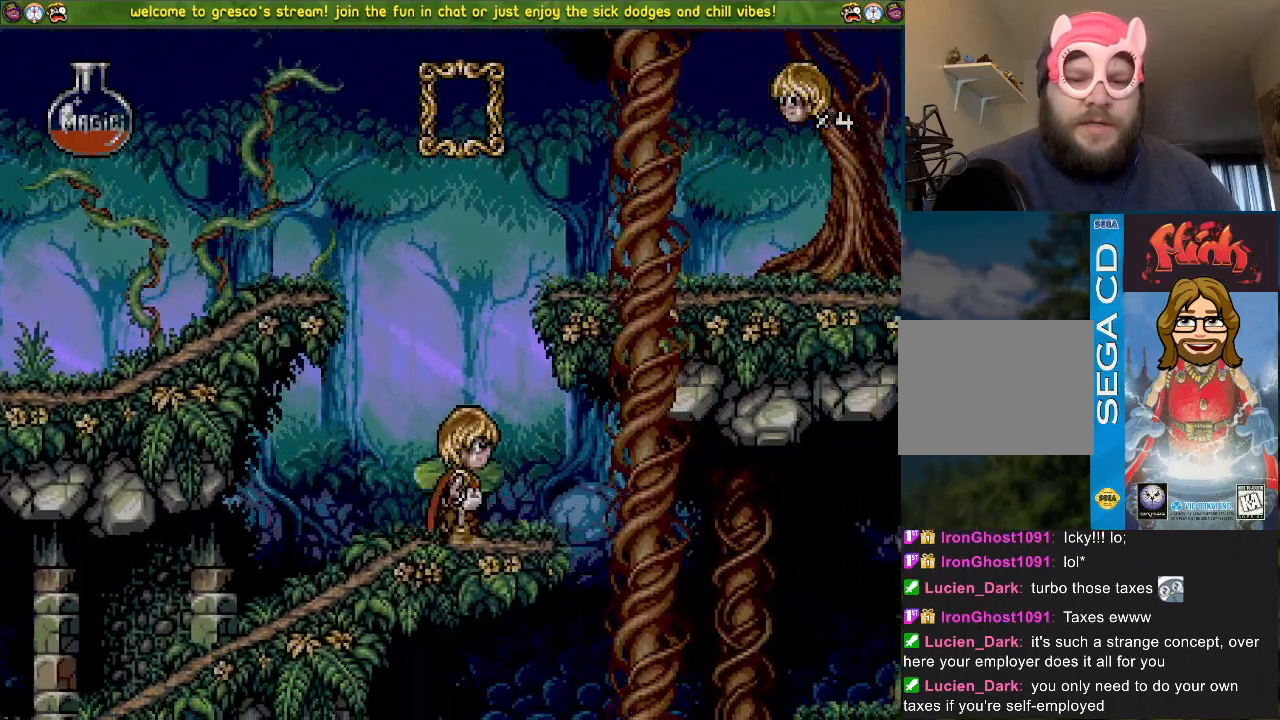
{"buttons": [], "left_stick": "center", "right_stick": "center", "events": [[83, "DPAD_DOWN", "up"]]}
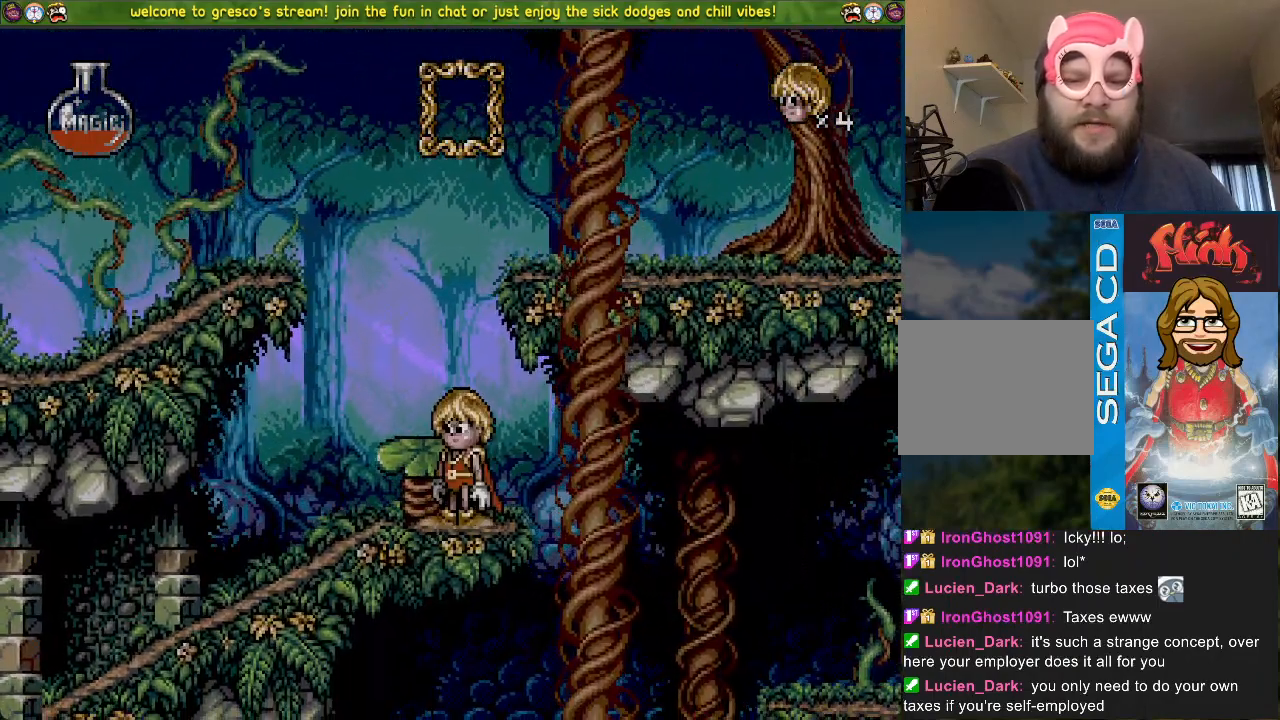
{"buttons": ["DPAD_LEFT"], "left_stick": "center", "right_stick": "center", "events": [[251, "DPAD_DOWN", "down"], [334, "DPAD_DOWN", "up"], [467, "DPAD_LEFT", "down"]]}
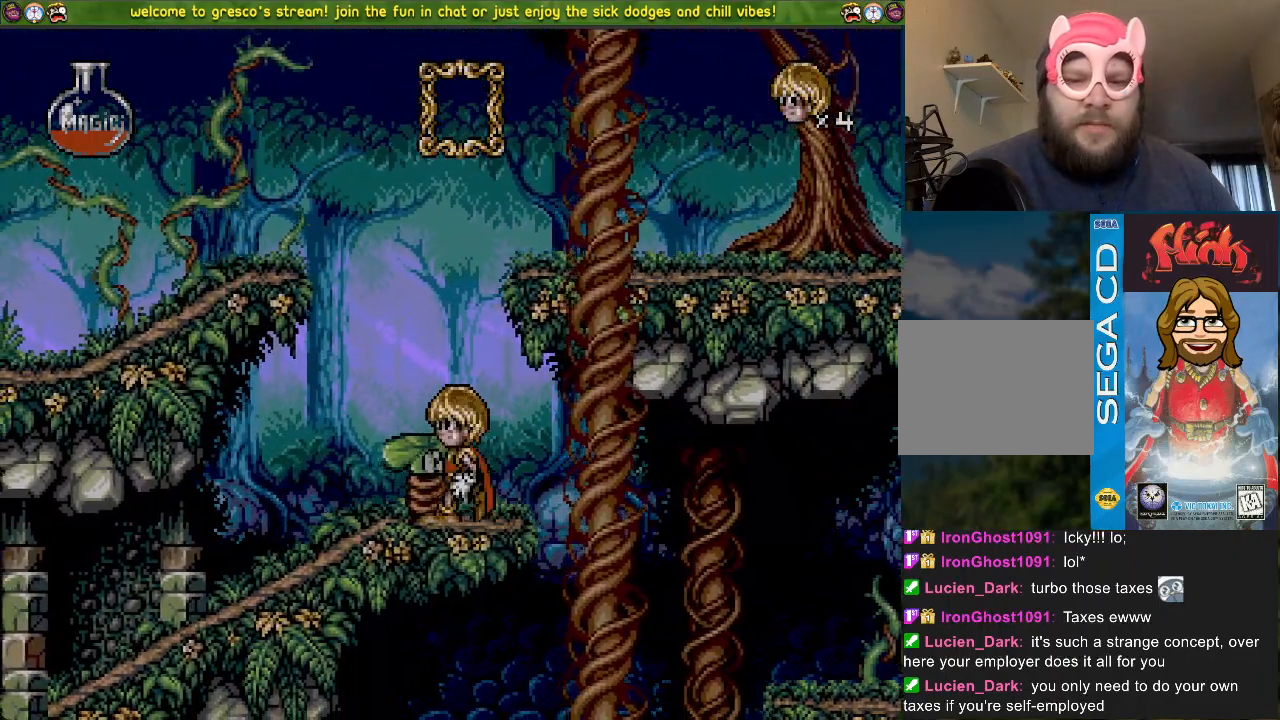
{"buttons": ["CROSS"], "left_stick": "center", "right_stick": "center", "events": [[67, "DPAD_LEFT", "up"], [283, "CROSS", "down"]]}
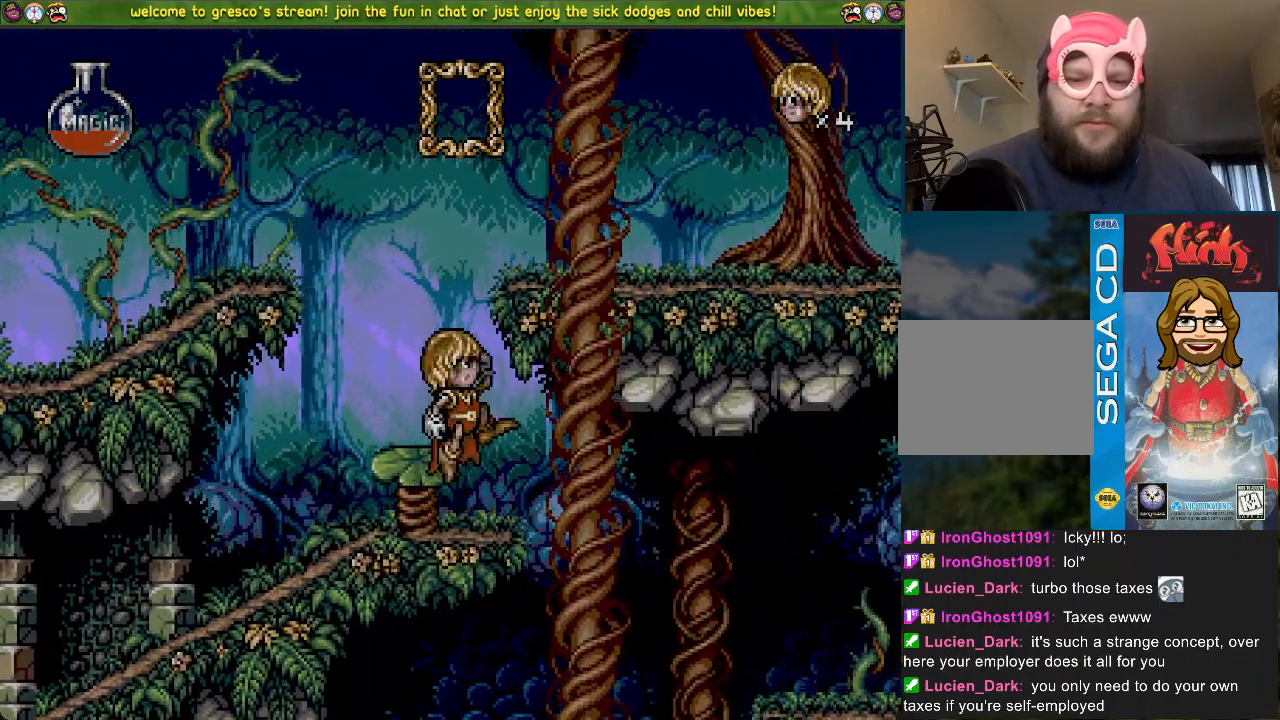
{"buttons": ["CROSS"], "left_stick": "center", "right_stick": "center", "events": [[50, "DPAD_DOWN", "down"], [151, "DPAD_DOWN", "up"], [301, "DPAD_LEFT", "down"], [351, "DPAD_LEFT", "up"]]}
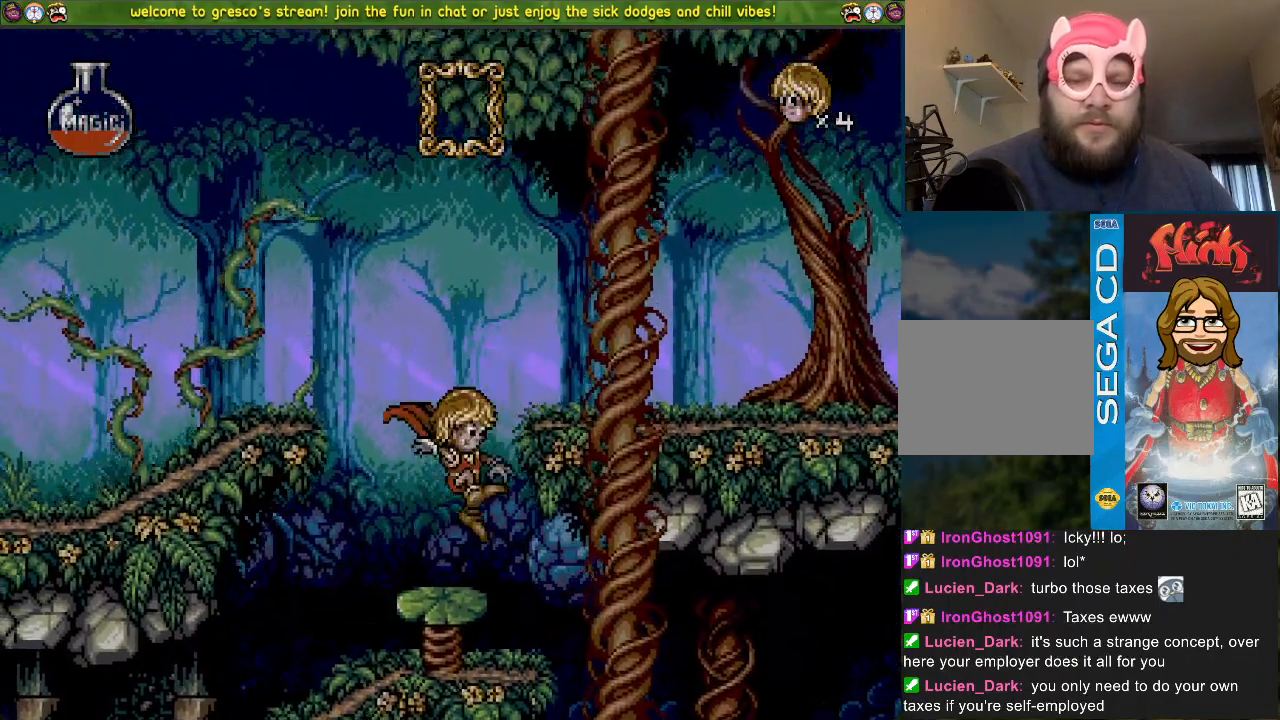
{"buttons": ["CROSS", "DPAD_LEFT"], "left_stick": "center", "right_stick": "center", "events": [[334, "DPAD_LEFT", "down"]]}
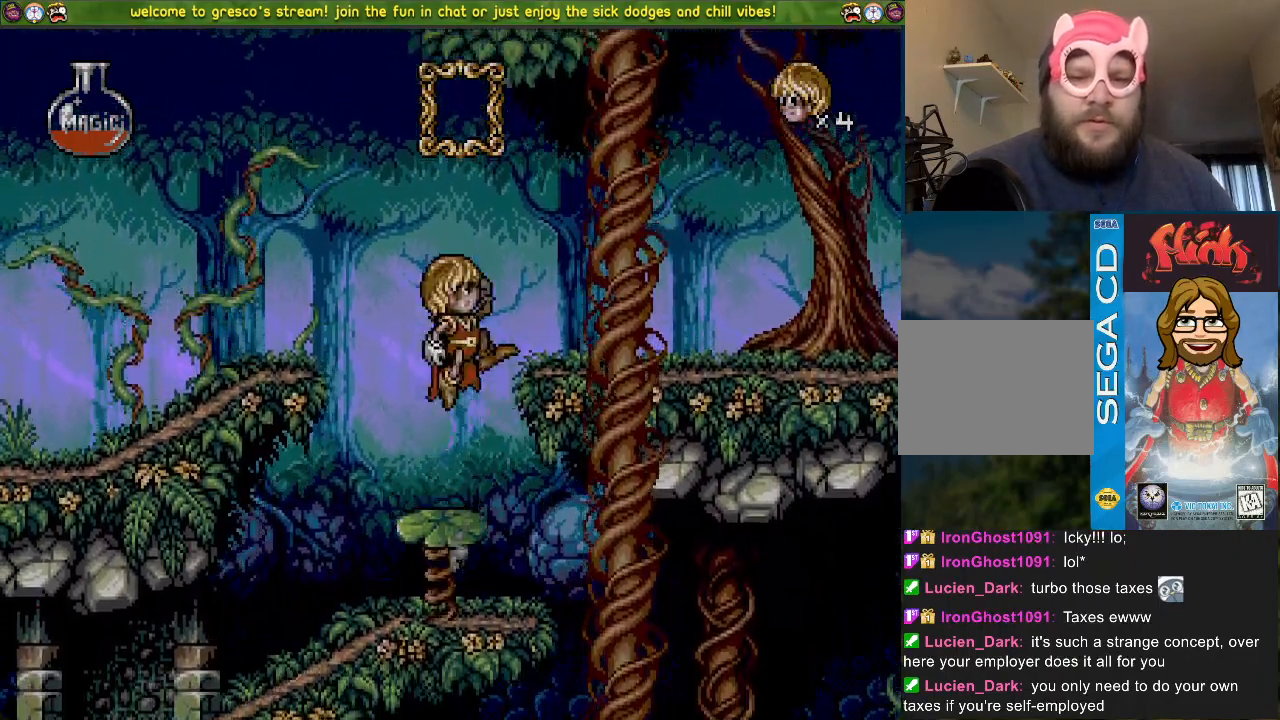
{"buttons": ["DPAD_LEFT"], "left_stick": "center", "right_stick": "center", "events": [[234, "CROSS", "up"]]}
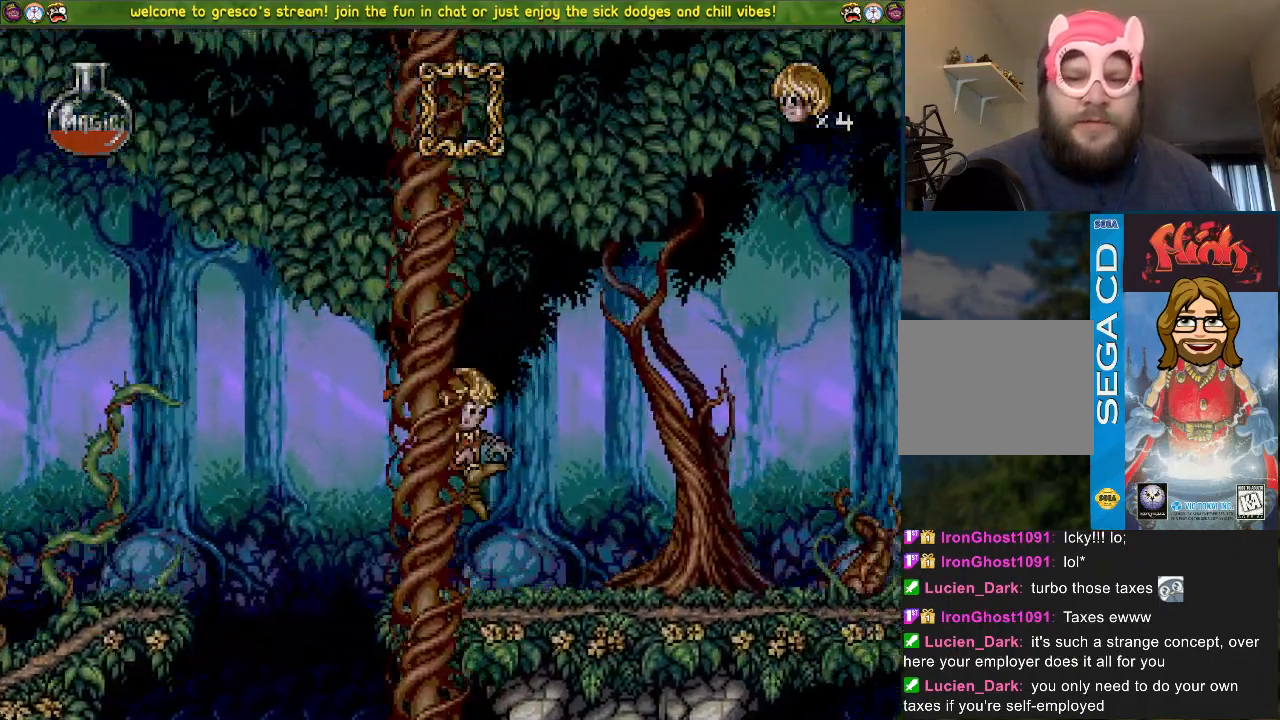
{"buttons": ["DPAD_LEFT"], "left_stick": "center", "right_stick": "center", "events": []}
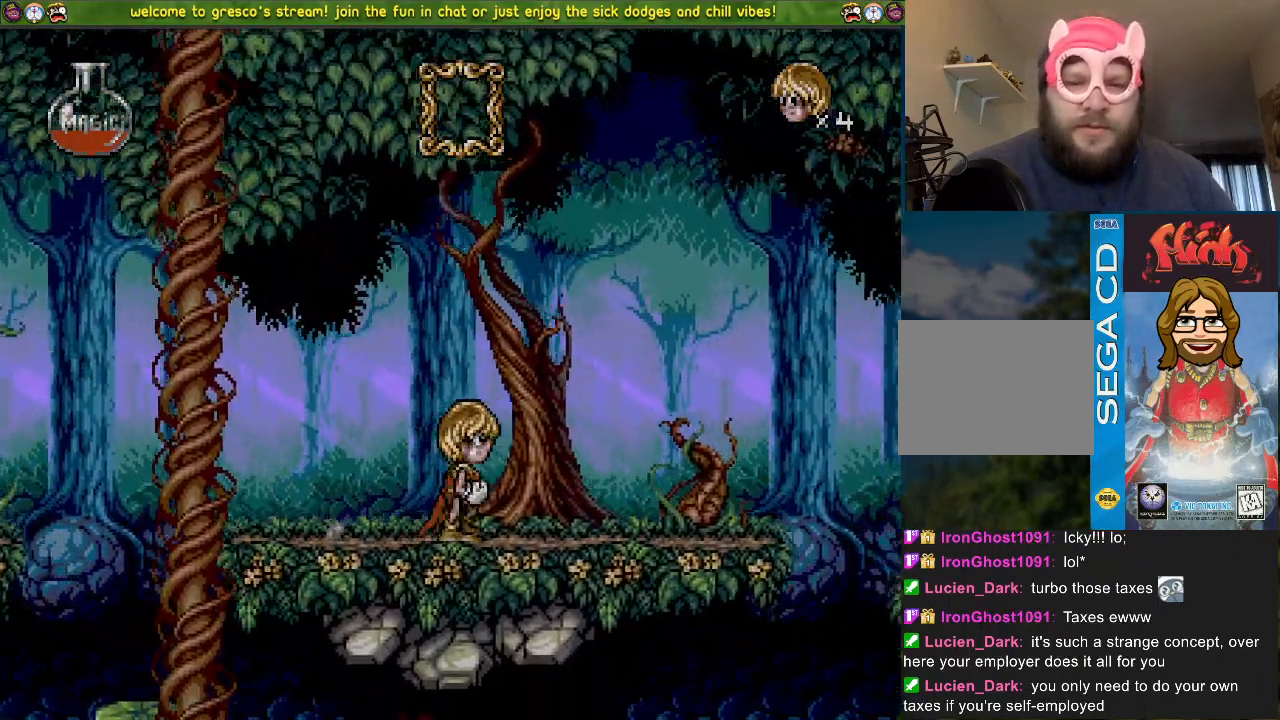
{"buttons": ["DPAD_LEFT"], "left_stick": "center", "right_stick": "center", "events": []}
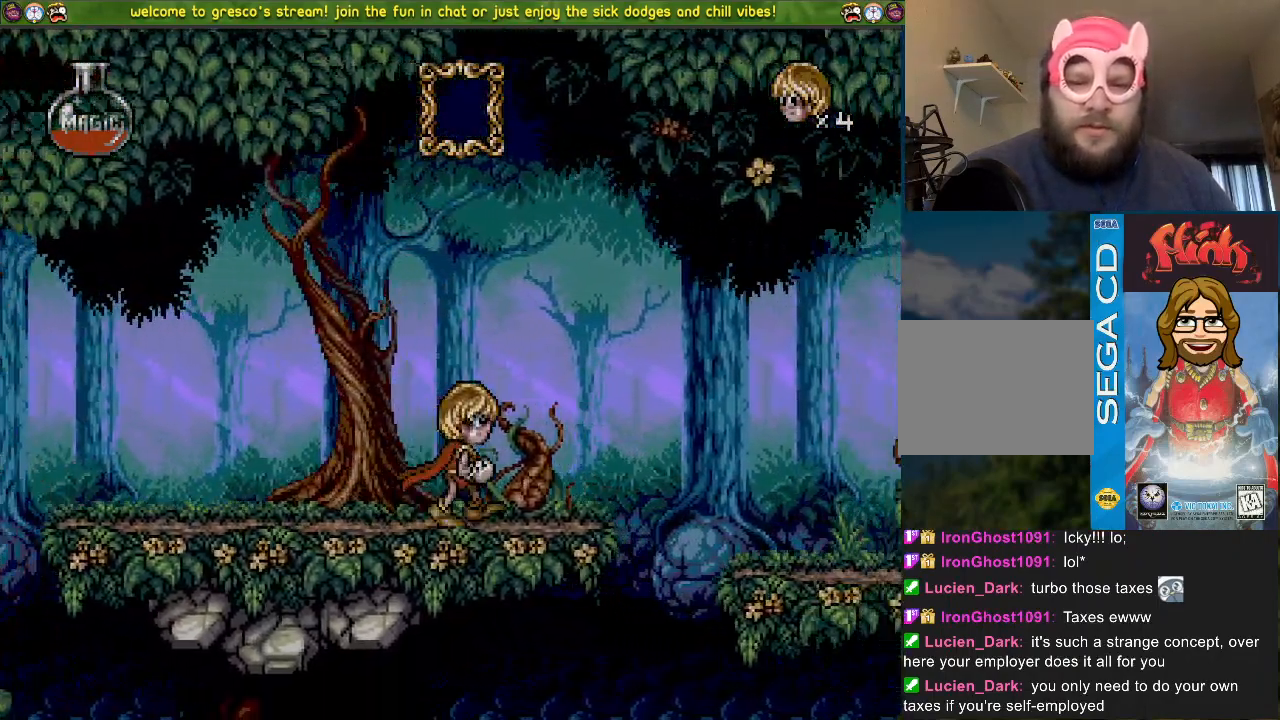
{"buttons": ["CROSS", "DPAD_LEFT"], "left_stick": "center", "right_stick": "center", "events": [[200, "CROSS", "down"]]}
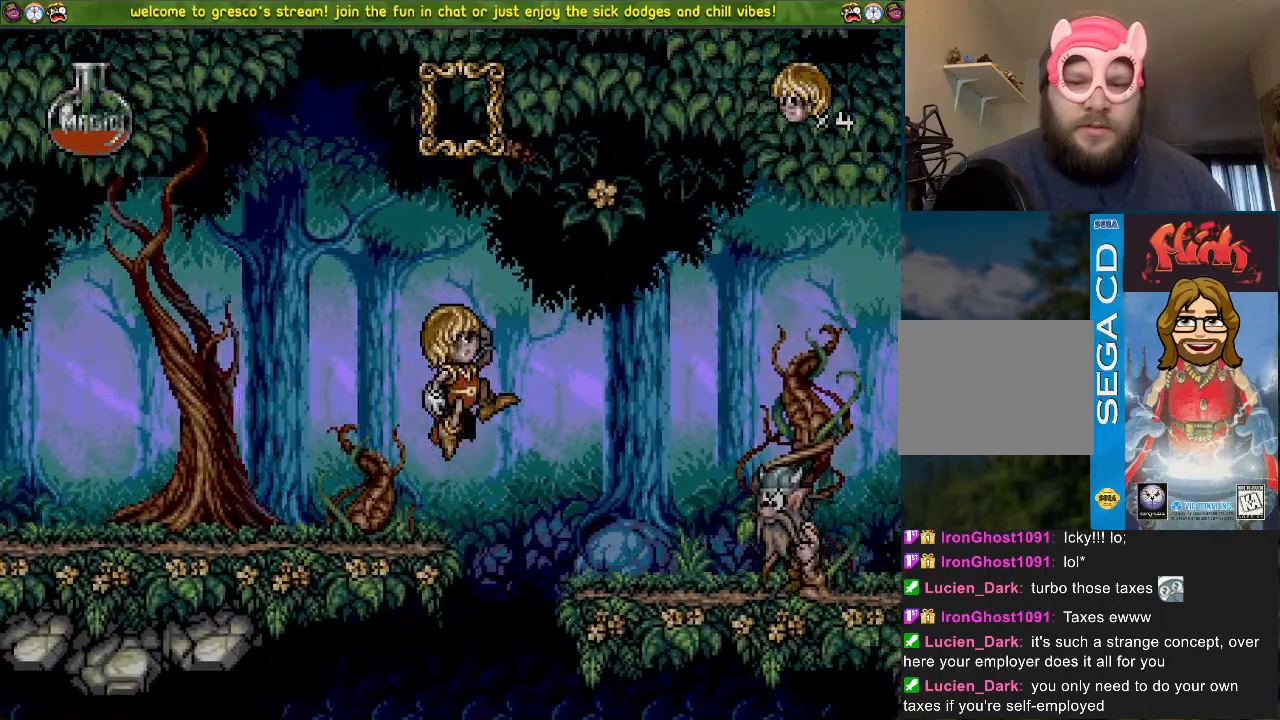
{"buttons": ["DPAD_DOWN"], "left_stick": "center", "right_stick": "center", "events": [[234, "DPAD_LEFT", "up"], [251, "CROSS", "up"], [334, "DPAD_DOWN", "down"]]}
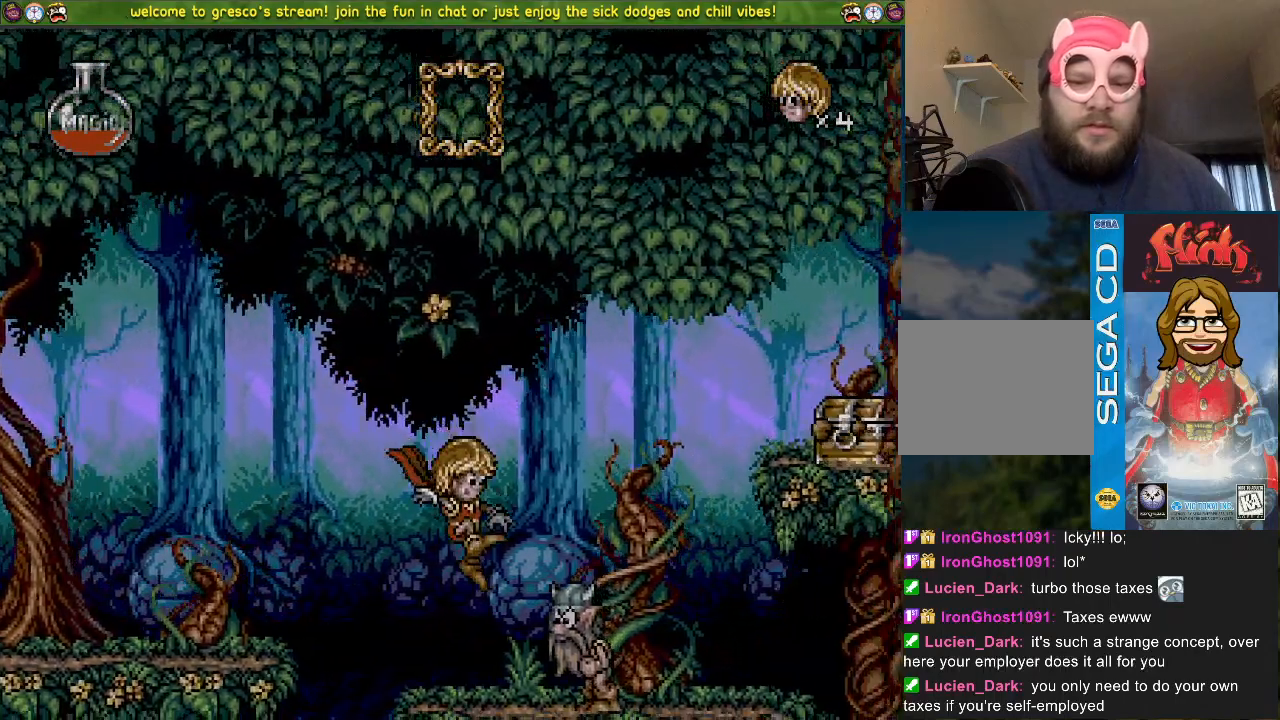
{"buttons": ["CROSS", "DPAD_DOWN"], "left_stick": "center", "right_stick": "center", "events": [[17, "DPAD_DOWN", "up"], [67, "CROSS", "down"], [233, "DPAD_LEFT", "down"], [283, "CROSS", "up"], [350, "CROSS", "down"], [367, "DPAD_LEFT", "up"], [434, "DPAD_DOWN", "down"]]}
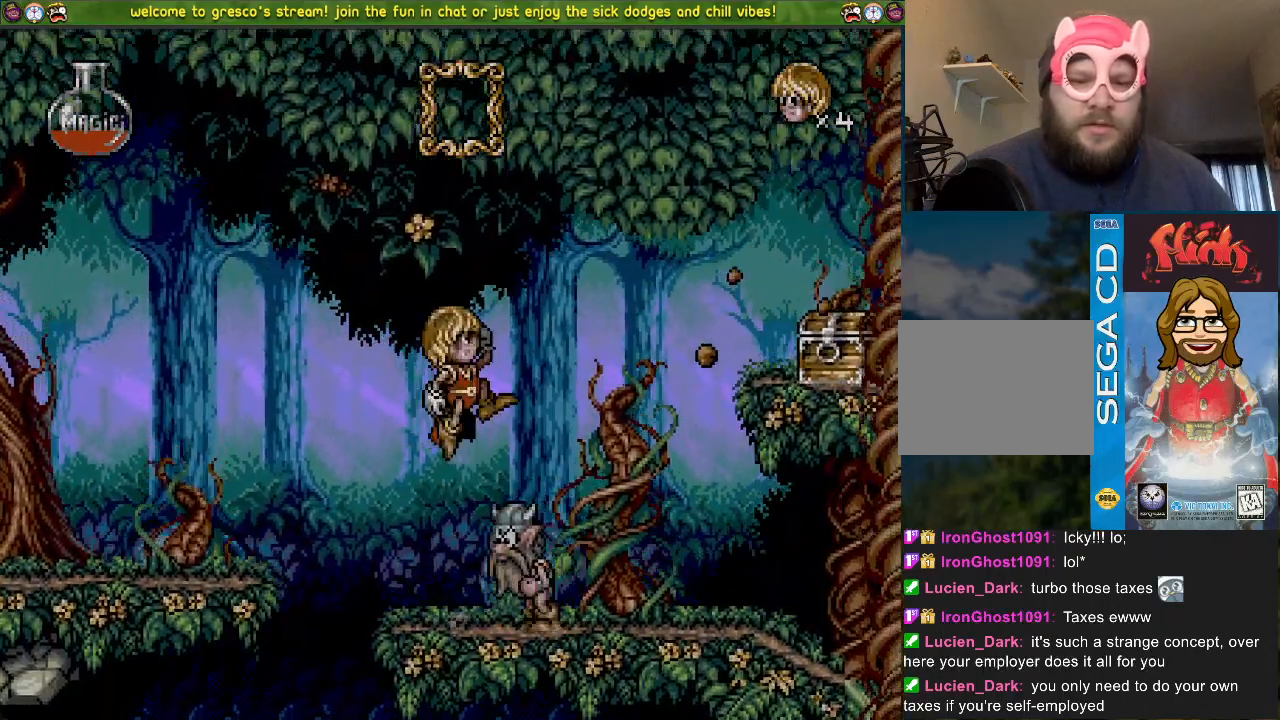
{"buttons": ["CROSS", "DPAD_LEFT"], "left_stick": "center", "right_stick": "center", "events": [[50, "DPAD_DOWN", "up"], [251, "DPAD_LEFT", "down"]]}
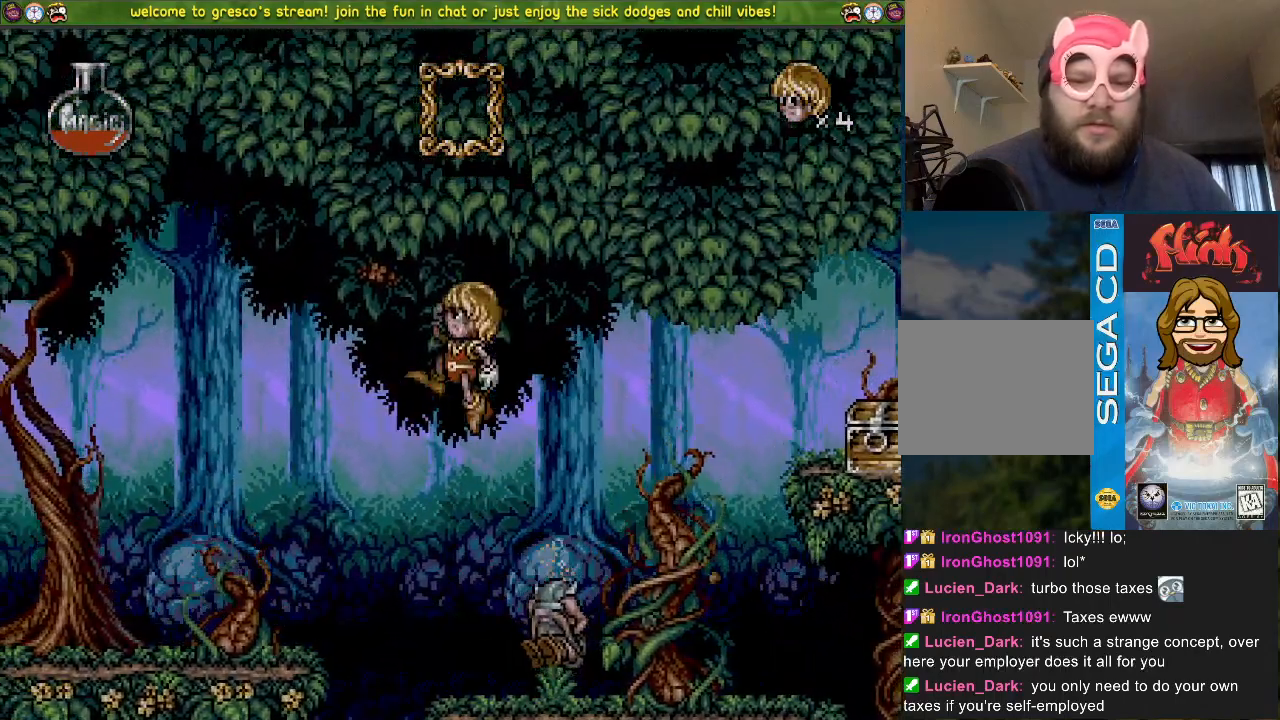
{"buttons": ["SQUARE"], "left_stick": "center", "right_stick": "center", "events": [[117, "DPAD_LEFT", "up"], [250, "CROSS", "up"], [250, "DPAD_DOWN", "down"], [384, "SQUARE", "down"], [417, "DPAD_DOWN", "up"]]}
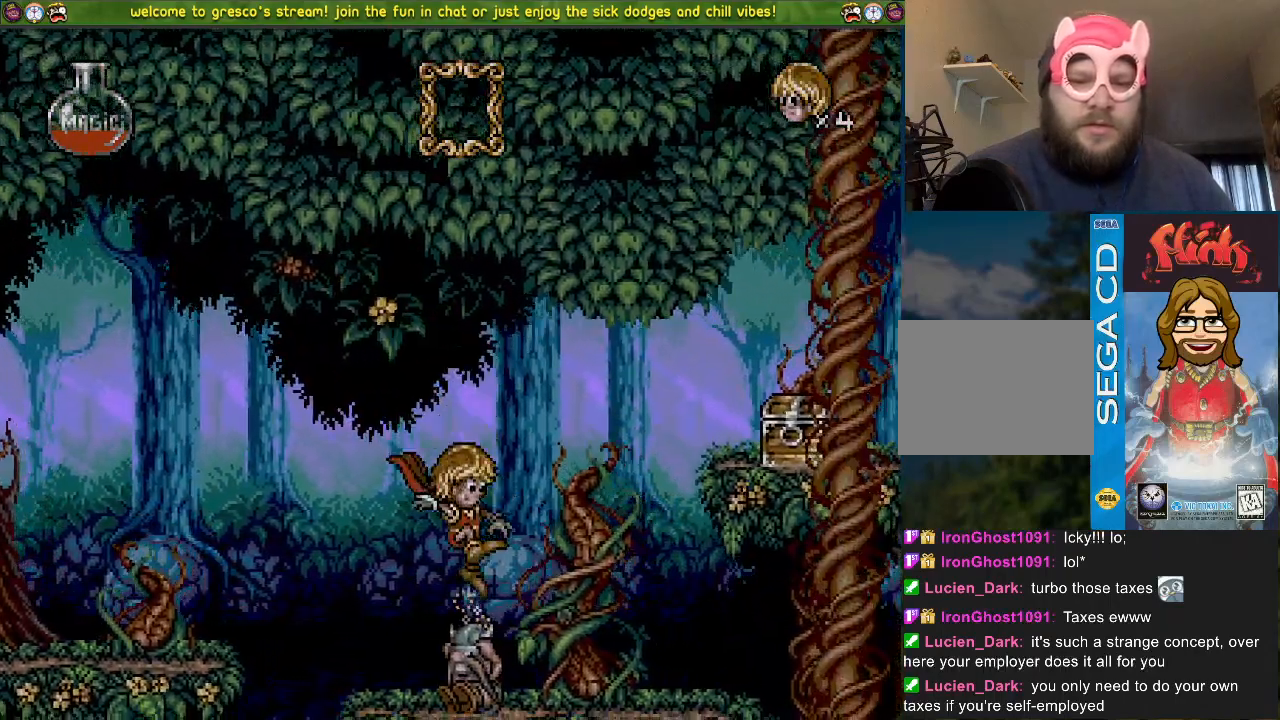
{"buttons": ["SQUARE", "DPAD_LEFT"], "left_stick": "center", "right_stick": "center", "events": [[217, "DPAD_LEFT", "down"]]}
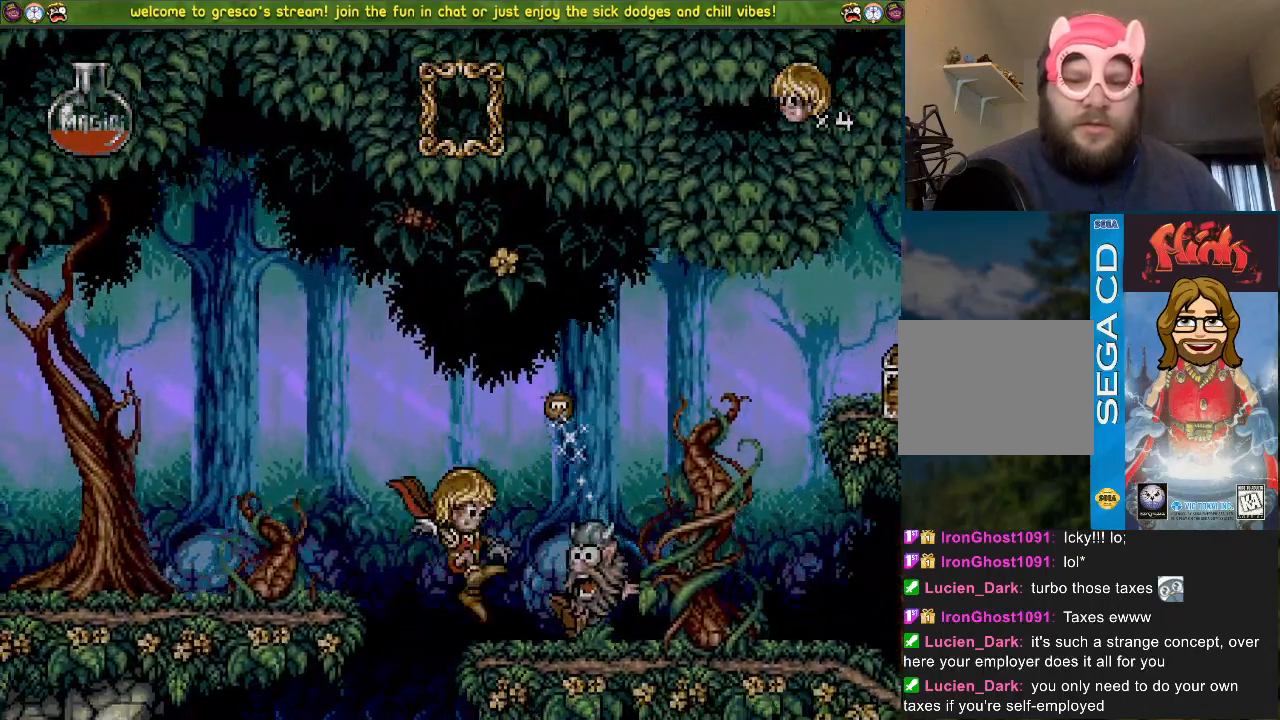
{"buttons": [], "left_stick": "center", "right_stick": "center"}
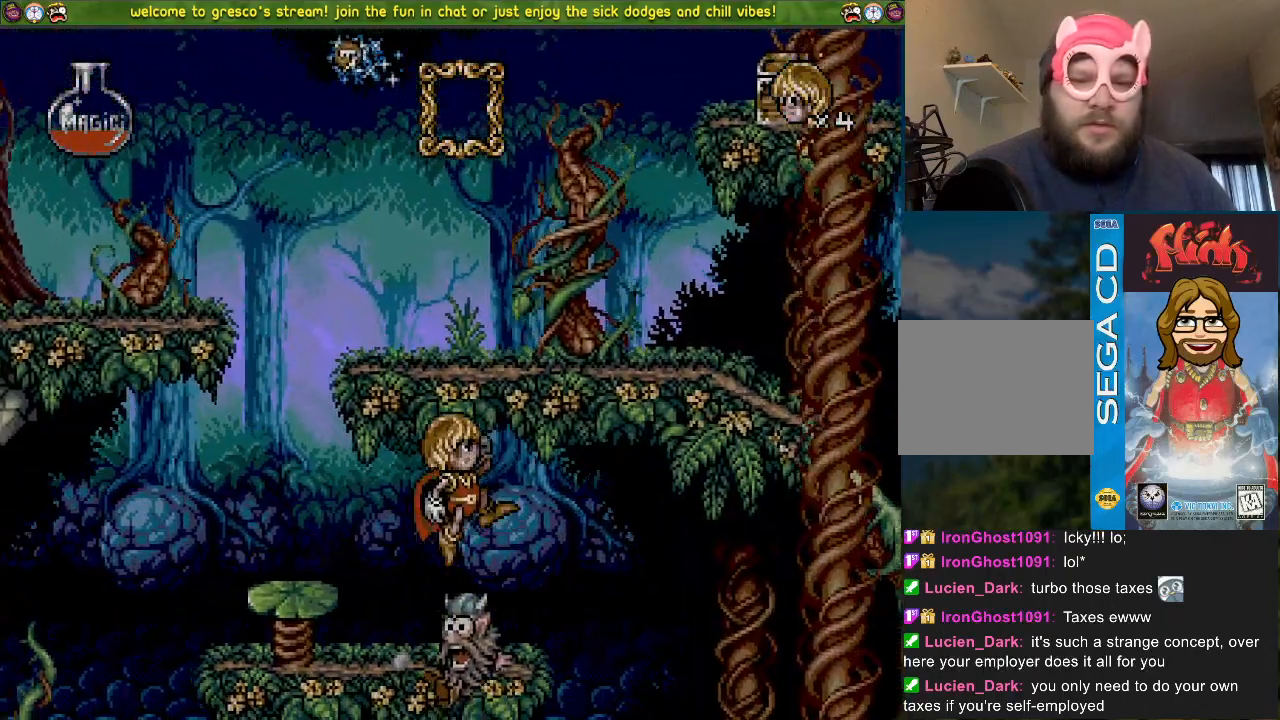
{"buttons": ["DPAD_DOWN"], "left_stick": "center", "right_stick": "center", "events": [[50, "DPAD_DOWN", "down"]]}
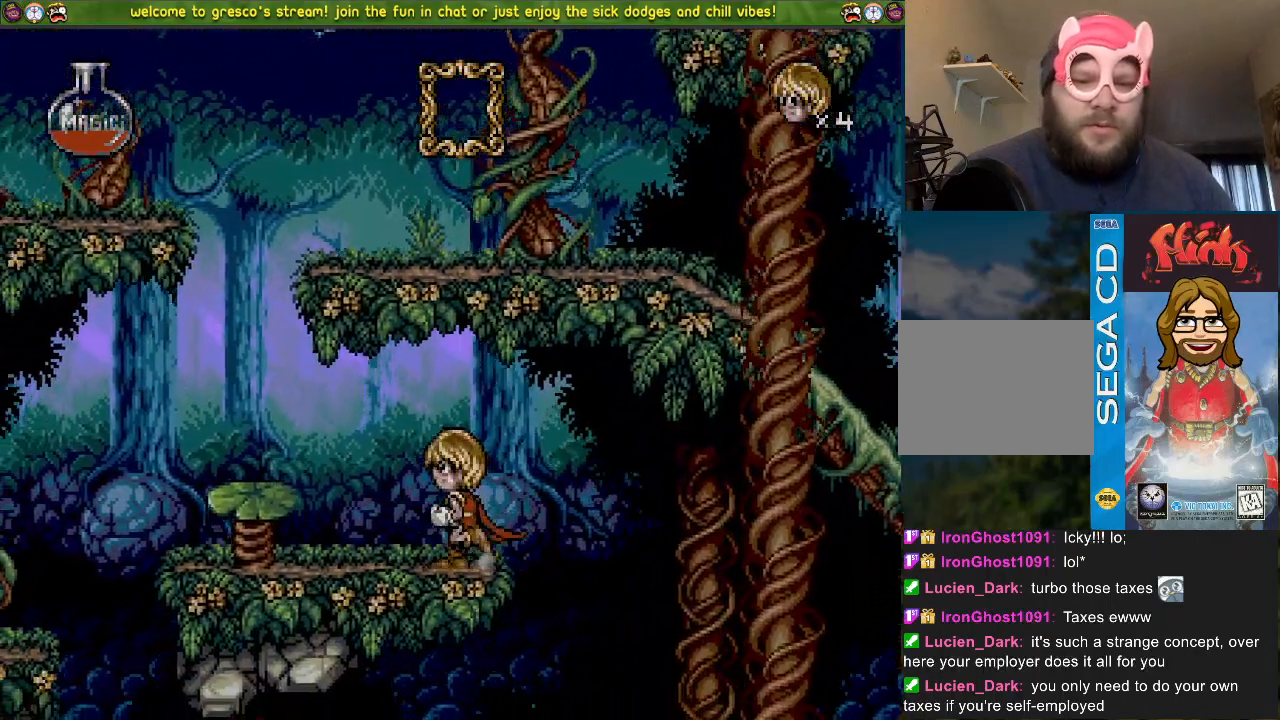
{"buttons": ["DPAD_DOWN"], "left_stick": "center", "right_stick": "center", "events": [[183, "DPAD_DOWN", "up"], [183, "DPAD_LEFT", "down"], [283, "DPAD_DOWN", "down"], [283, "DPAD_LEFT", "up"]]}
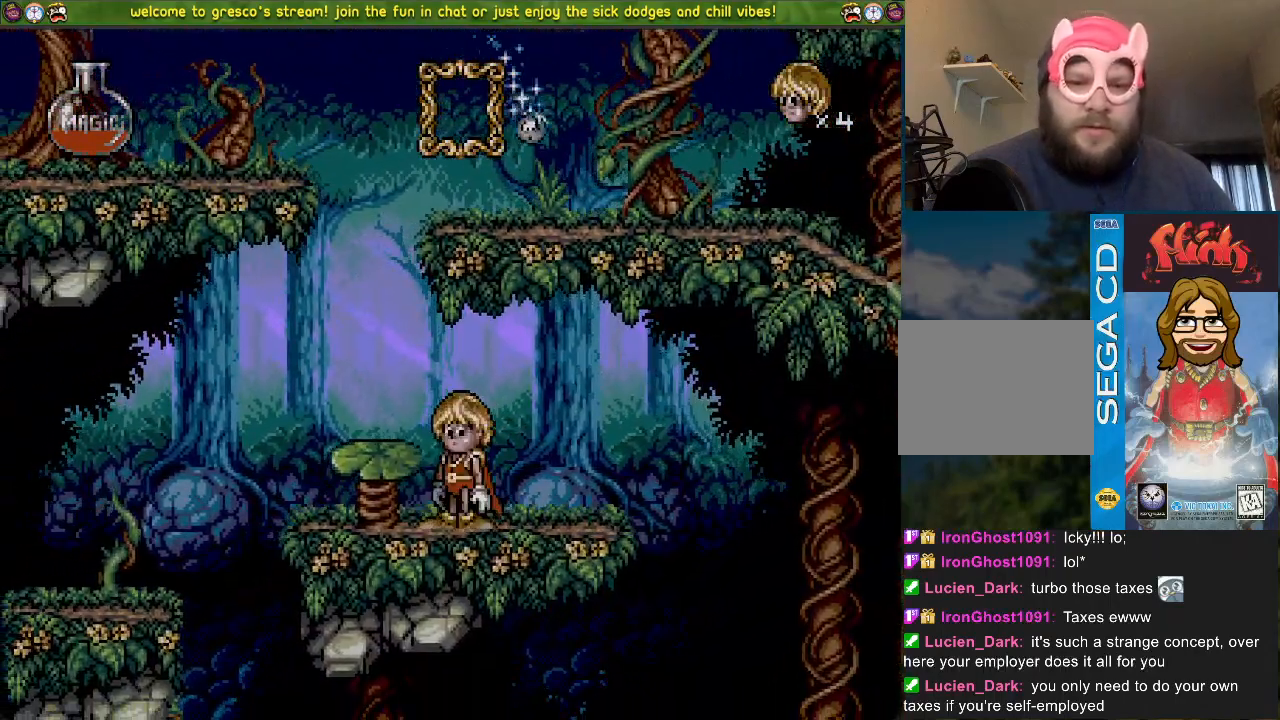
{"buttons": [], "left_stick": "center", "right_stick": "center", "events": [[334, "DPAD_DOWN", "up"]]}
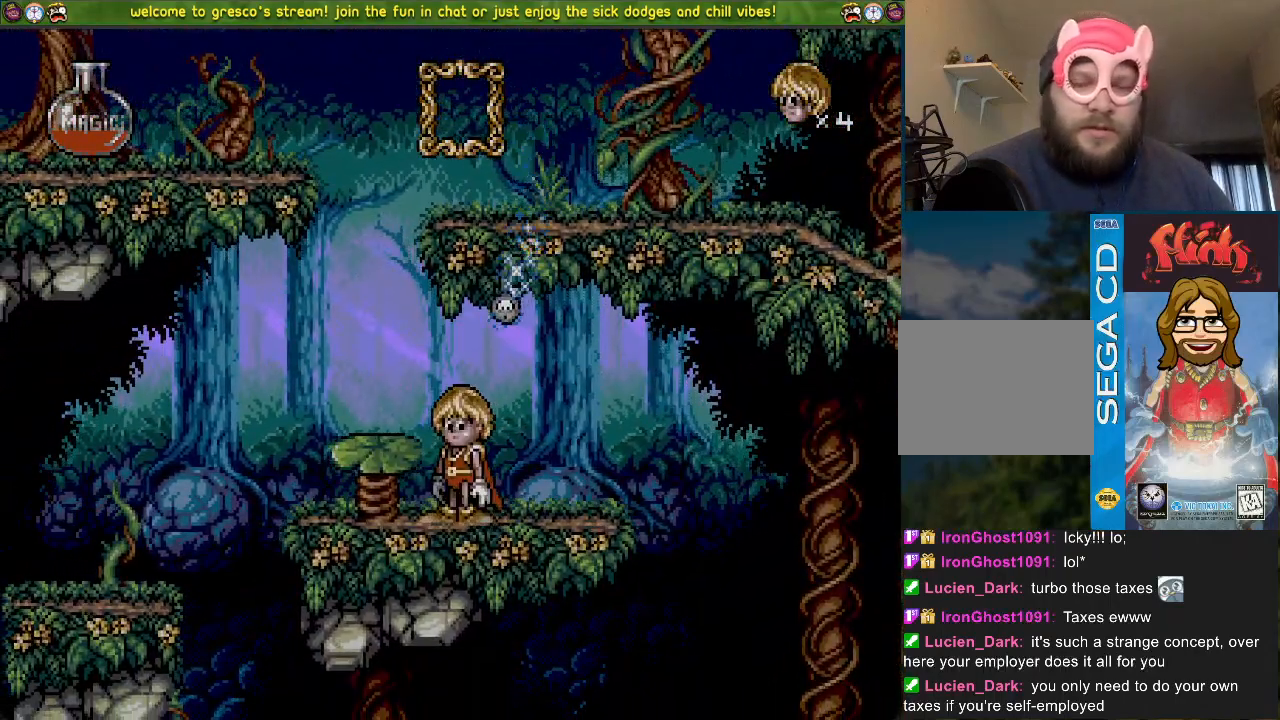
{"buttons": [], "left_stick": "center", "right_stick": "center", "events": [[200, "DPAD_LEFT", "down"], [267, "DPAD_LEFT", "up"]]}